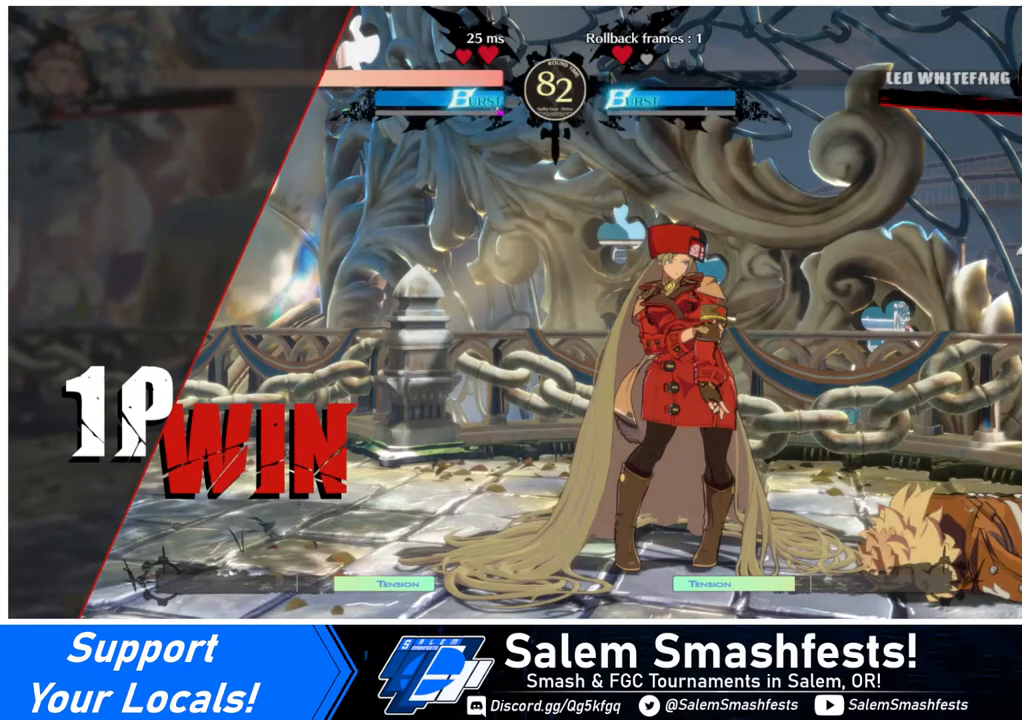
Gameplay with a controller (arcade stick); each line is a JSON object with the inputs held at the frame after it. "events" lists button and stick changes between this image and that frame as [ms after this image, input, new state], when the widget could be followed in between. Not read: L3 R3.
{"buttons": ["CROSS"], "events": [[480, "CROSS", "down"]]}
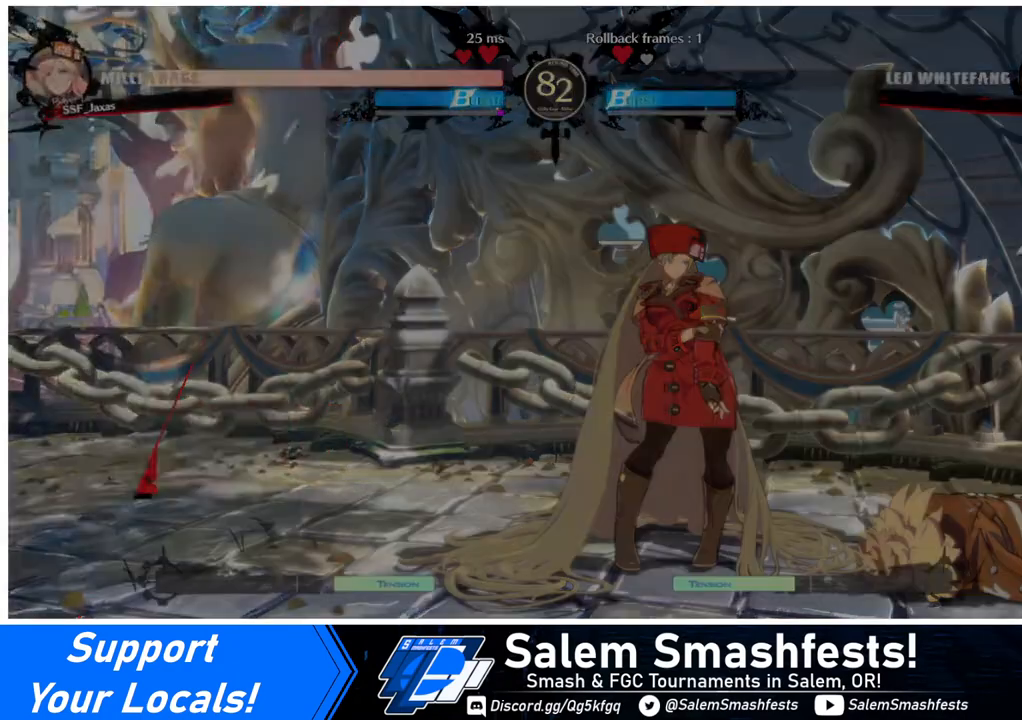
{"buttons": [], "events": [[80, "CROSS", "up"]]}
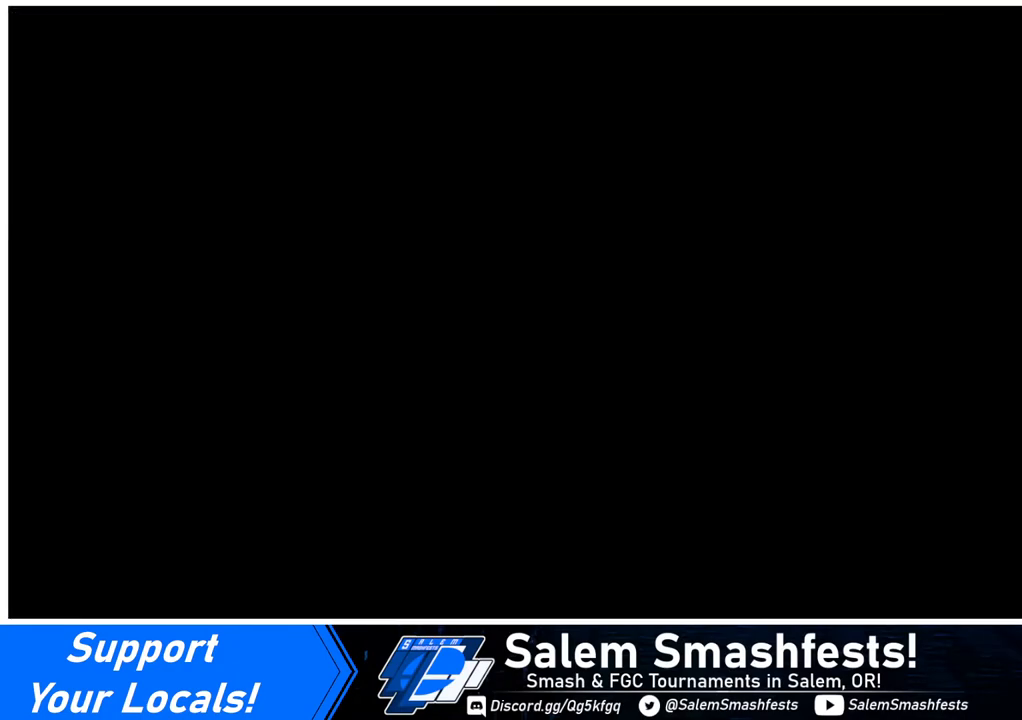
{"buttons": ["DPAD_DOWN", "DPAD_LEFT"], "events": [[120, "DPAD_LEFT", "down"], [160, "DPAD_DOWN", "down"], [200, "DPAD_LEFT", "up"], [520, "DPAD_LEFT", "down"]]}
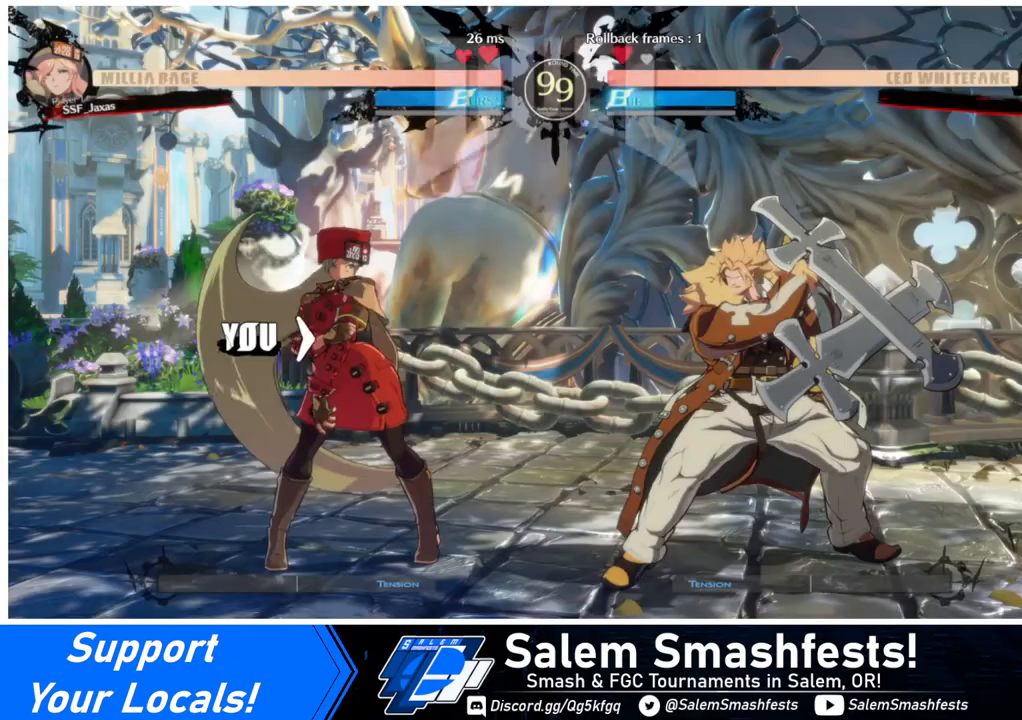
{"buttons": ["DPAD_DOWN", "DPAD_LEFT"], "events": [[120, "DPAD_LEFT", "up"], [240, "DPAD_RIGHT", "down"], [280, "CROSS", "down"], [280, "DPAD_DOWN", "up"], [400, "CROSS", "up"], [400, "DPAD_DOWN", "down"], [440, "DPAD_RIGHT", "up"], [480, "DPAD_LEFT", "down"]]}
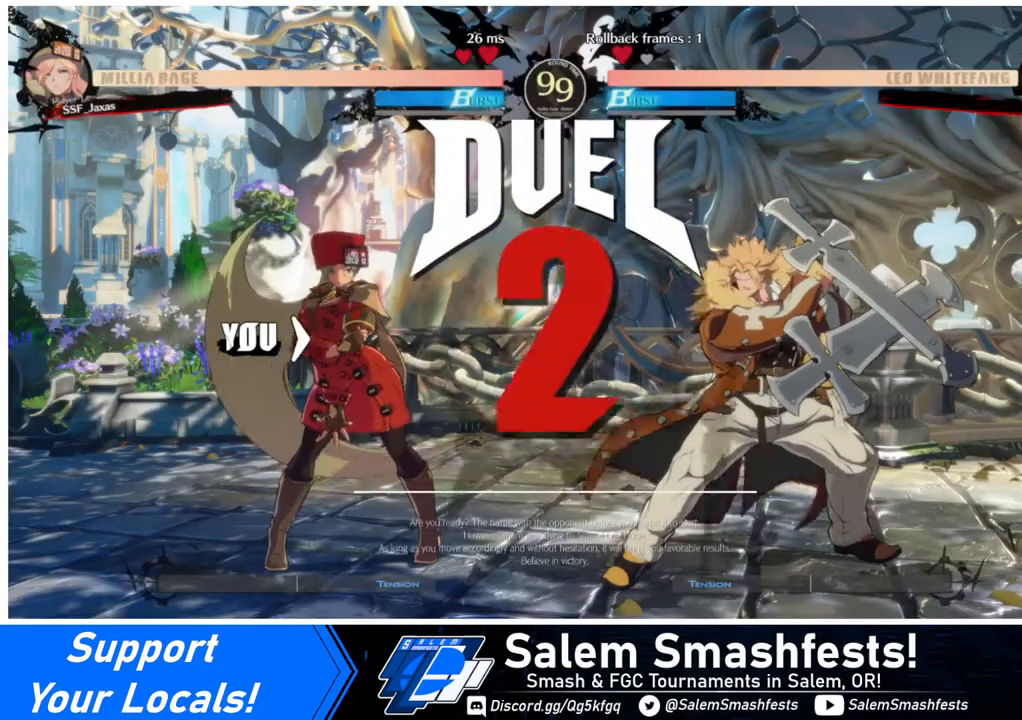
{"buttons": ["DPAD_RIGHT"], "events": [[120, "DPAD_LEFT", "up"], [160, "DPAD_RIGHT", "down"], [240, "DPAD_DOWN", "up"]]}
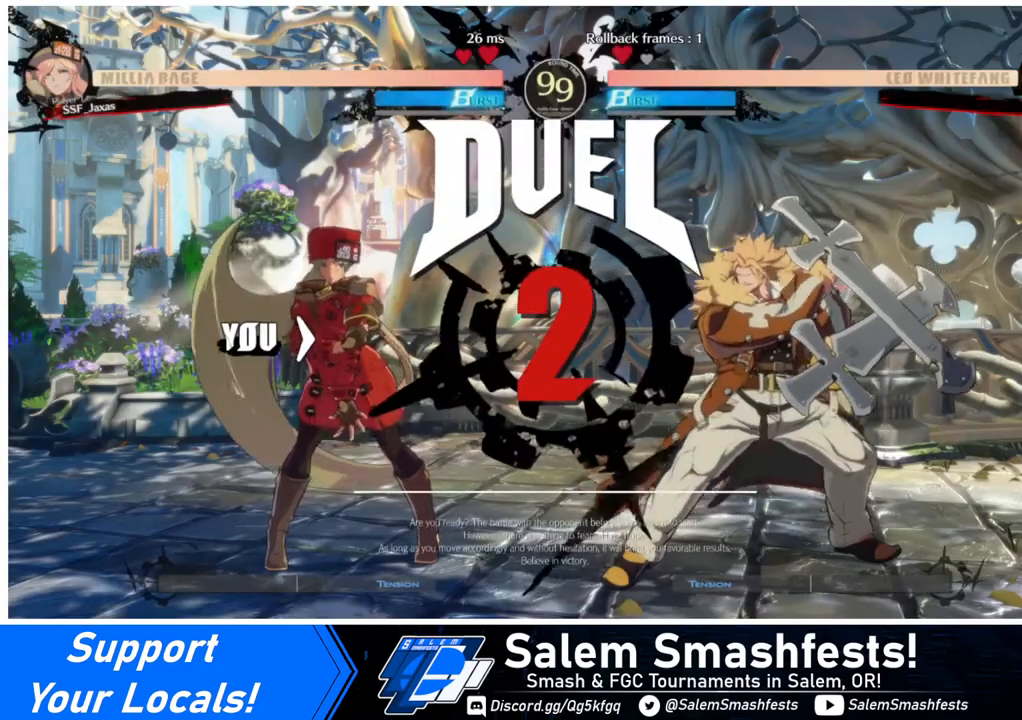
{"buttons": ["DPAD_RIGHT"], "events": [[200, "DPAD_RIGHT", "up"], [400, "DPAD_RIGHT", "down"]]}
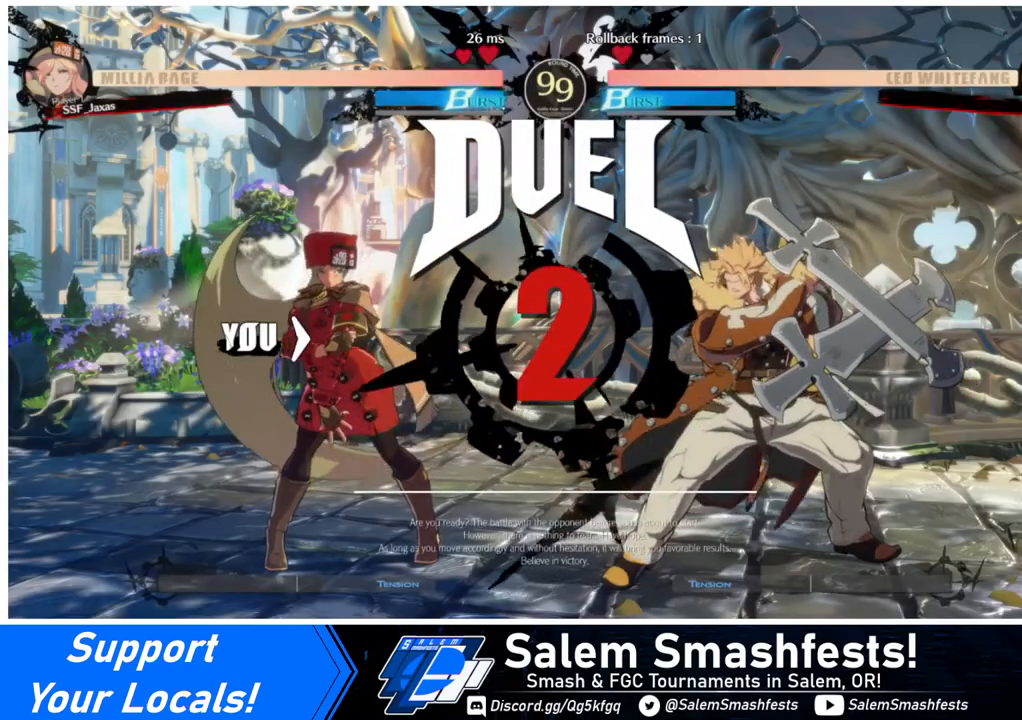
{"buttons": ["DPAD_RIGHT"], "events": []}
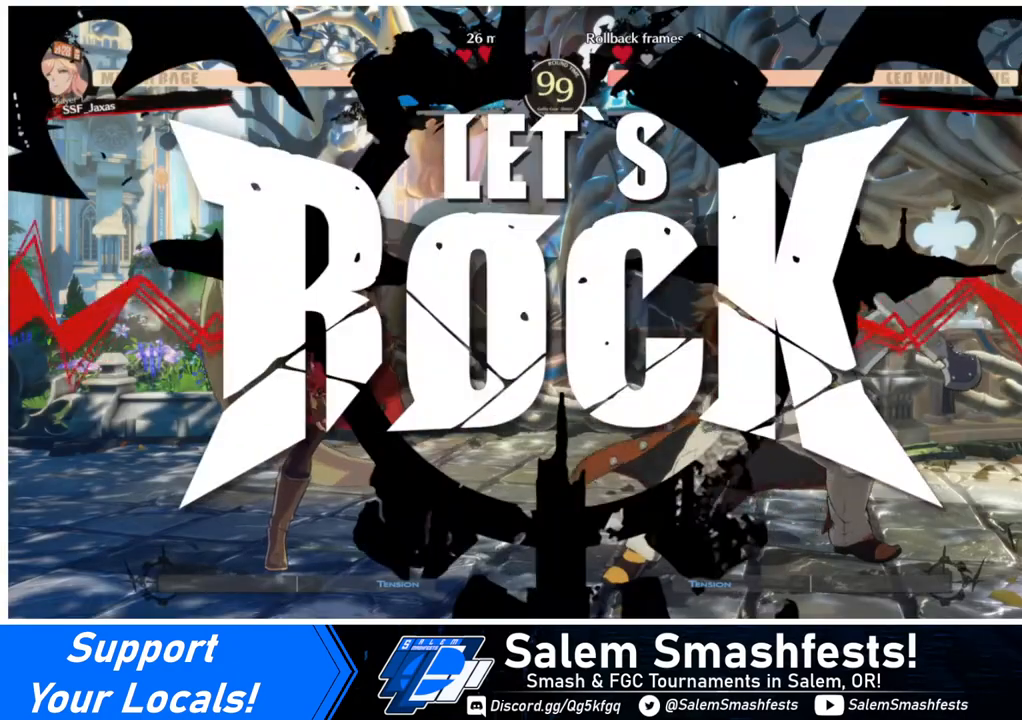
{"buttons": ["DPAD_RIGHT"], "events": []}
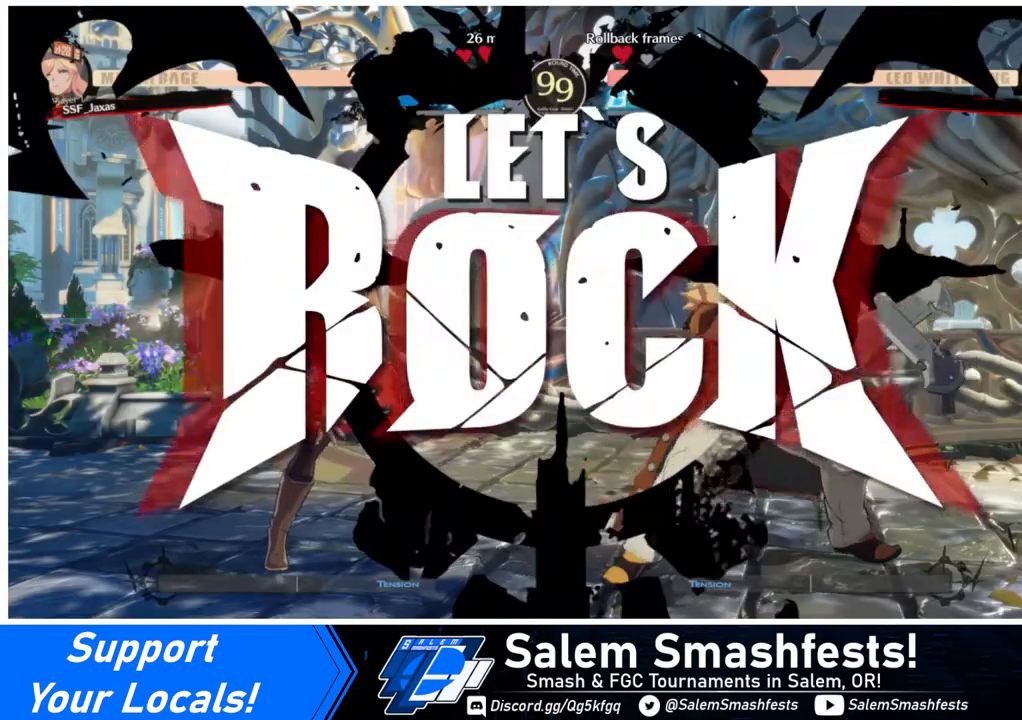
{"buttons": ["DPAD_LEFT"], "events": [[80, "DPAD_UP", "down"], [280, "DPAD_LEFT", "down"], [280, "DPAD_RIGHT", "up"], [280, "DPAD_UP", "up"], [280, "L1", "down"], [440, "L1", "up"]]}
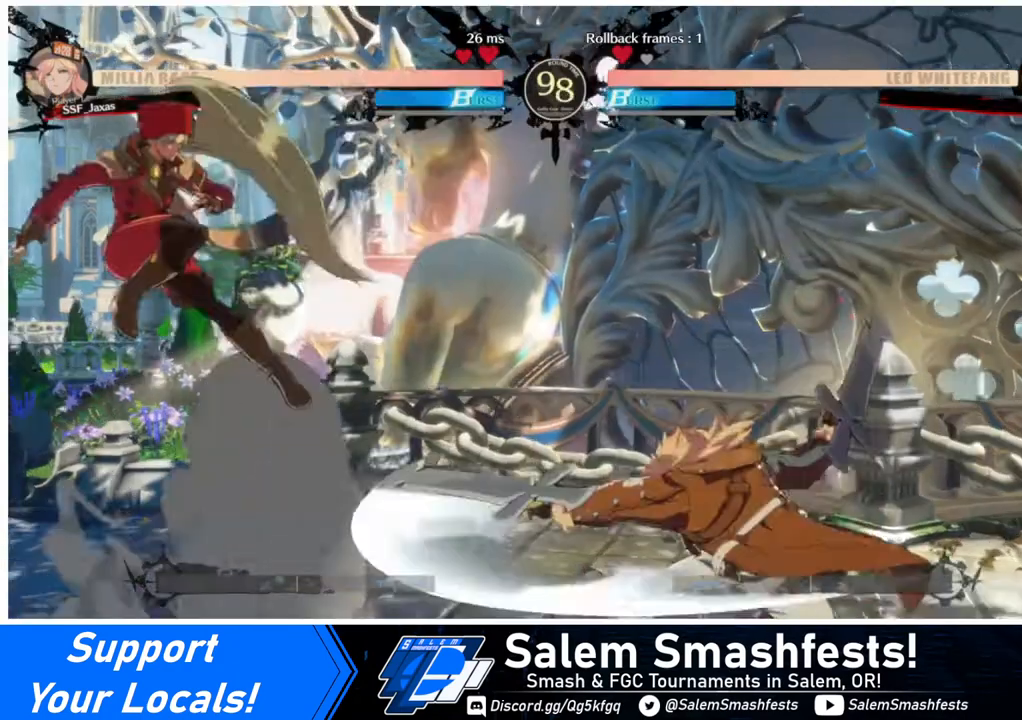
{"buttons": ["DPAD_LEFT"], "events": [[160, "TRIANGLE", "down"], [280, "TRIANGLE", "up"], [360, "DPAD_LEFT", "up"], [480, "DPAD_LEFT", "down"]]}
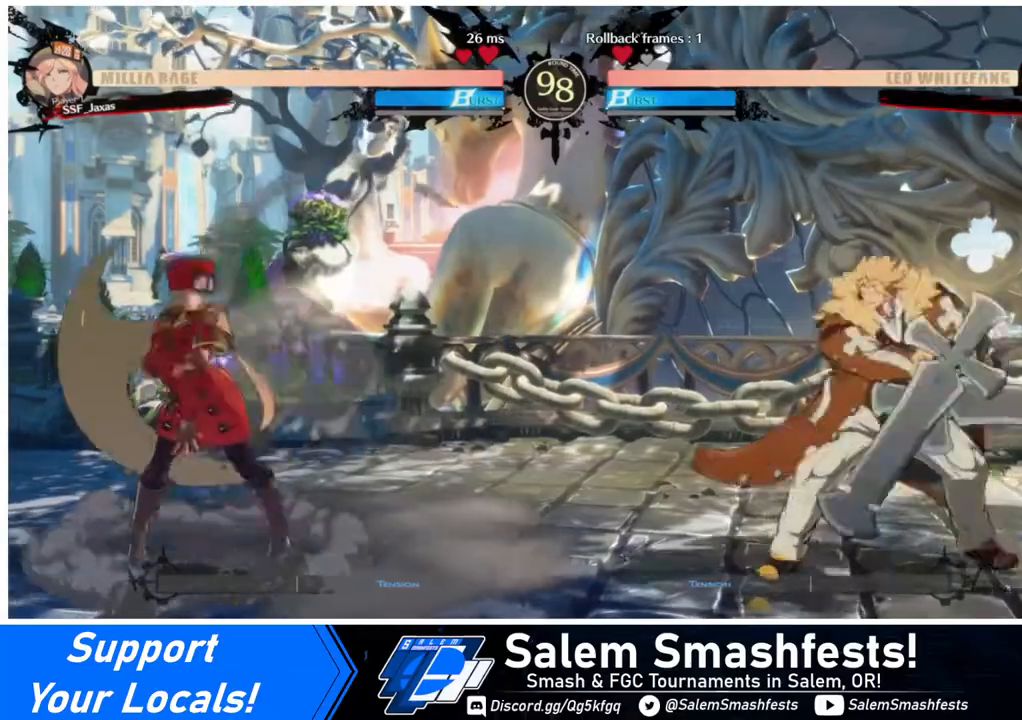
{"buttons": ["DPAD_RIGHT"], "events": [[40, "DPAD_LEFT", "up"], [80, "DPAD_LEFT", "down"], [200, "DPAD_LEFT", "up"], [280, "DPAD_RIGHT", "down"], [360, "DPAD_RIGHT", "up"], [440, "DPAD_RIGHT", "down"]]}
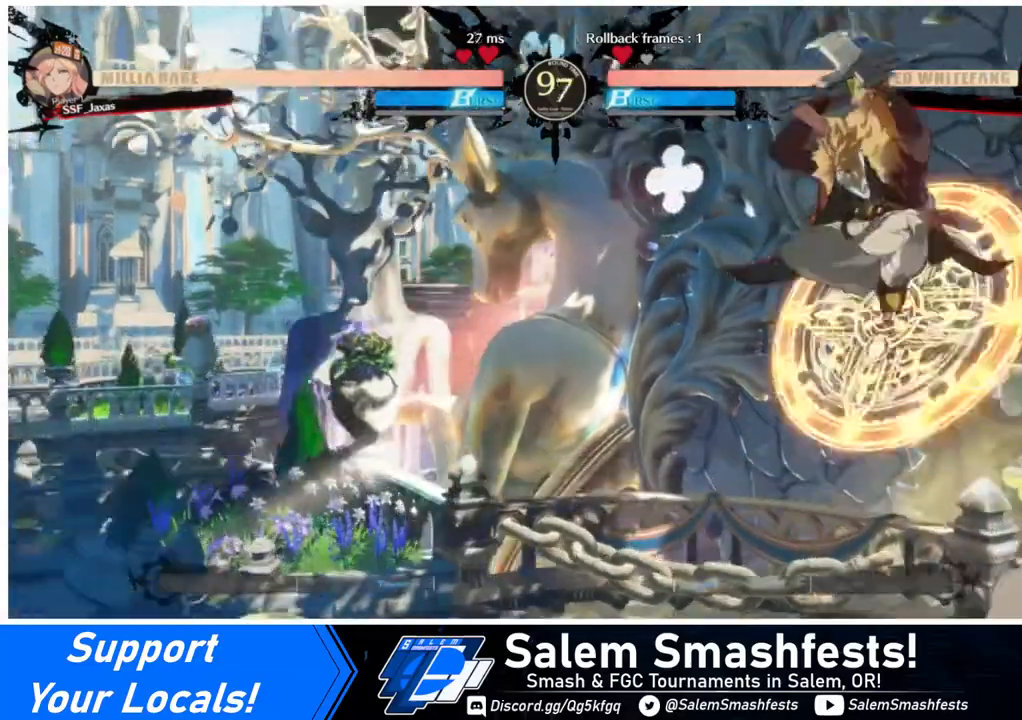
{"buttons": ["L1"], "events": [[120, "DPAD_UP", "down"], [200, "DPAD_RIGHT", "up"], [200, "DPAD_UP", "up"], [240, "DPAD_LEFT", "down"], [240, "SQUARE", "down"], [320, "DPAD_LEFT", "up"], [320, "SQUARE", "up"], [480, "L1", "down"]]}
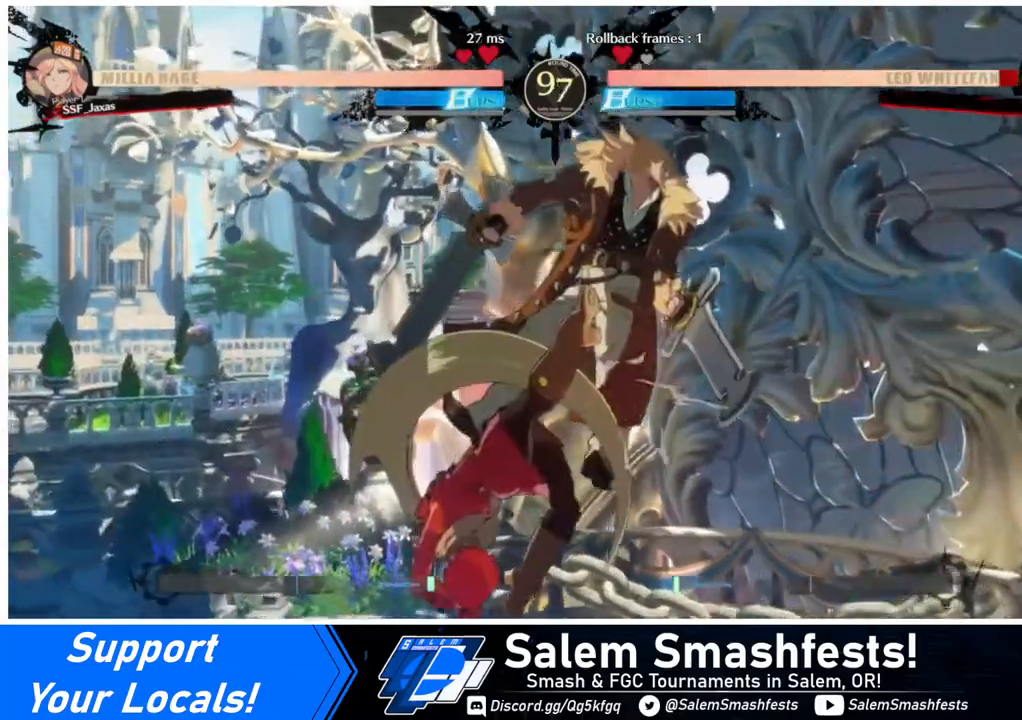
{"buttons": ["R2"], "events": [[120, "L1", "up"], [320, "TRIANGLE", "down"], [440, "TRIANGLE", "up"], [520, "R2", "down"]]}
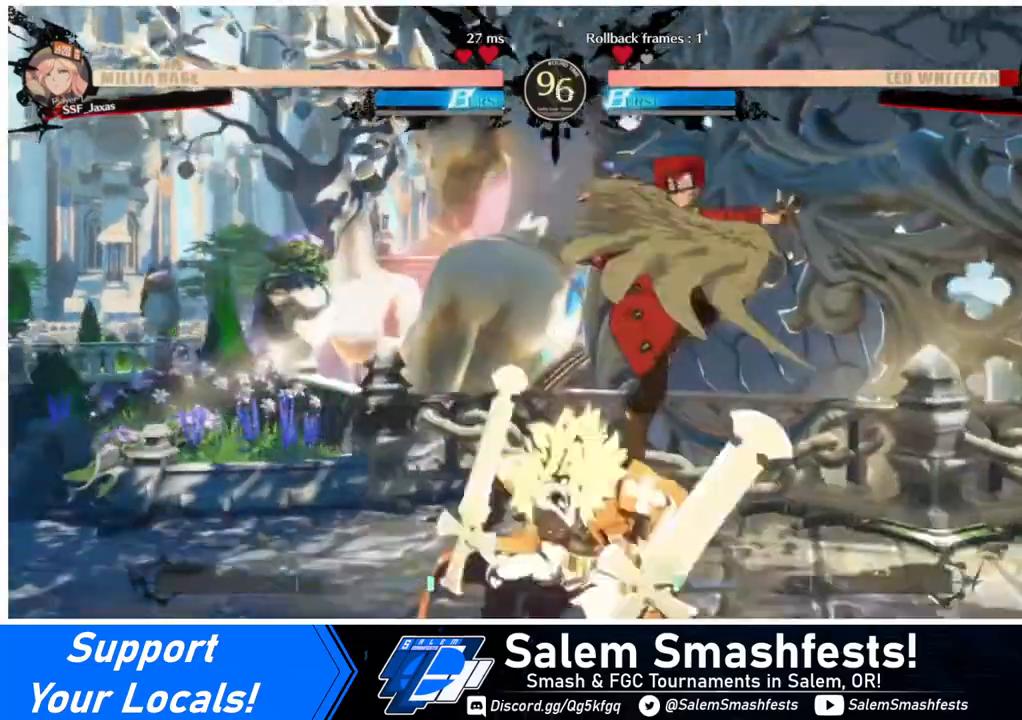
{"buttons": ["DPAD_LEFT"], "events": [[120, "R2", "up"], [320, "DPAD_LEFT", "down"], [360, "DPAD_LEFT", "up"], [400, "DPAD_LEFT", "down"]]}
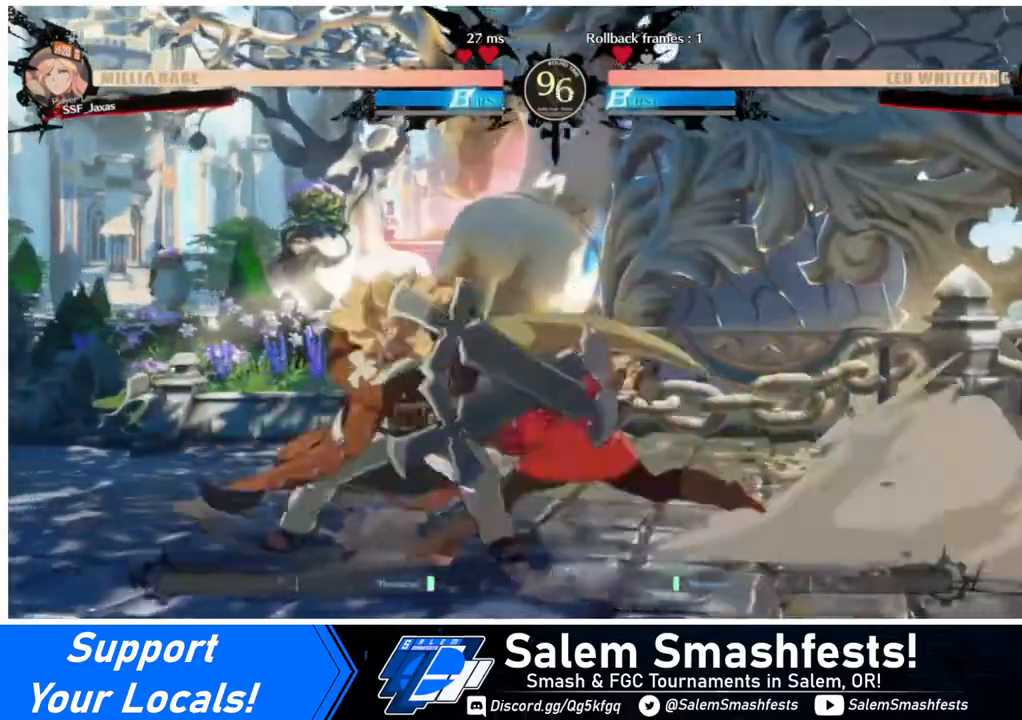
{"buttons": [], "events": [[120, "R2", "down"], [200, "R2", "up"], [320, "DPAD_LEFT", "up"]]}
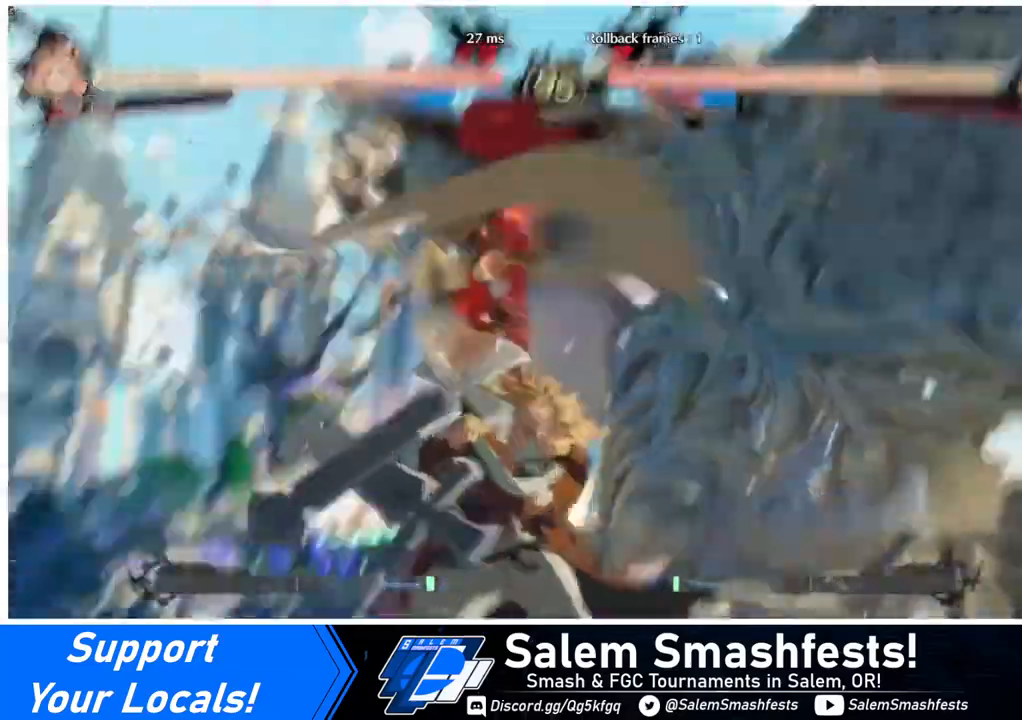
{"buttons": [], "events": []}
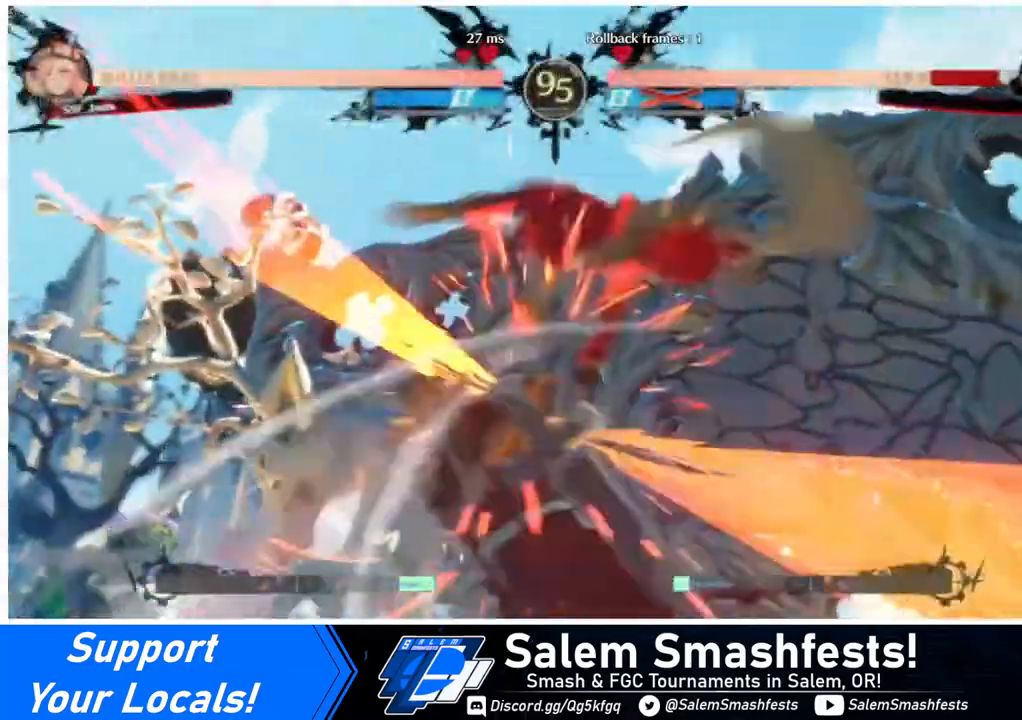
{"buttons": ["DPAD_DOWN", "DPAD_LEFT"], "events": [[440, "DPAD_DOWN", "down"], [520, "DPAD_LEFT", "down"]]}
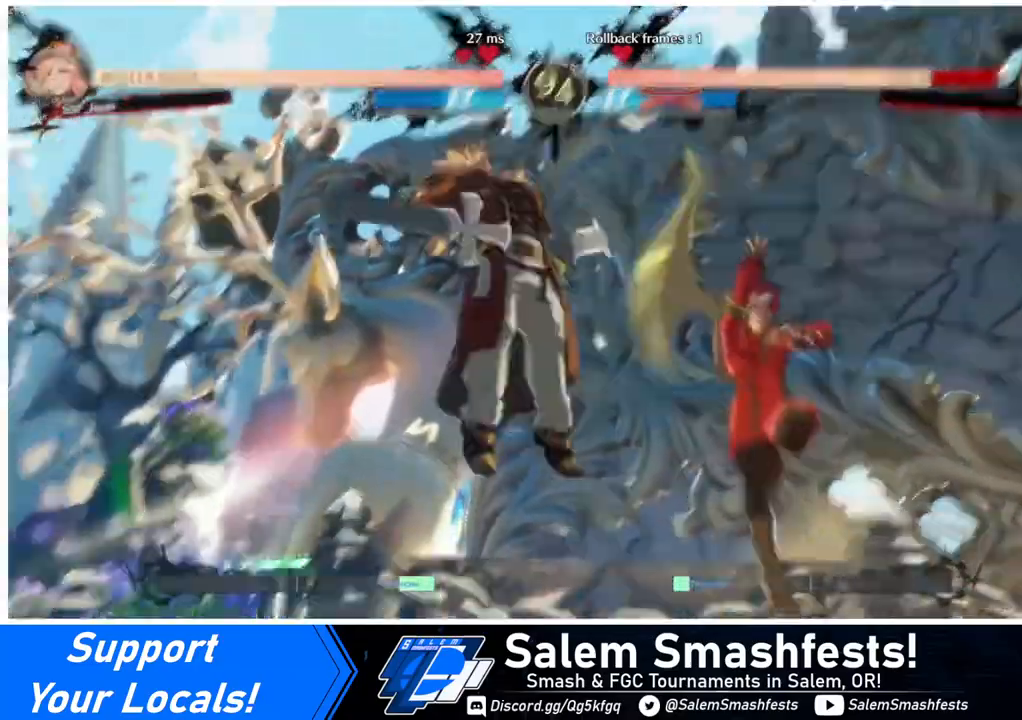
{"buttons": ["DPAD_RIGHT"], "events": [[120, "DPAD_DOWN", "up"], [120, "R1", "down"], [160, "DPAD_LEFT", "up"], [200, "DPAD_RIGHT", "down"], [200, "R1", "up"]]}
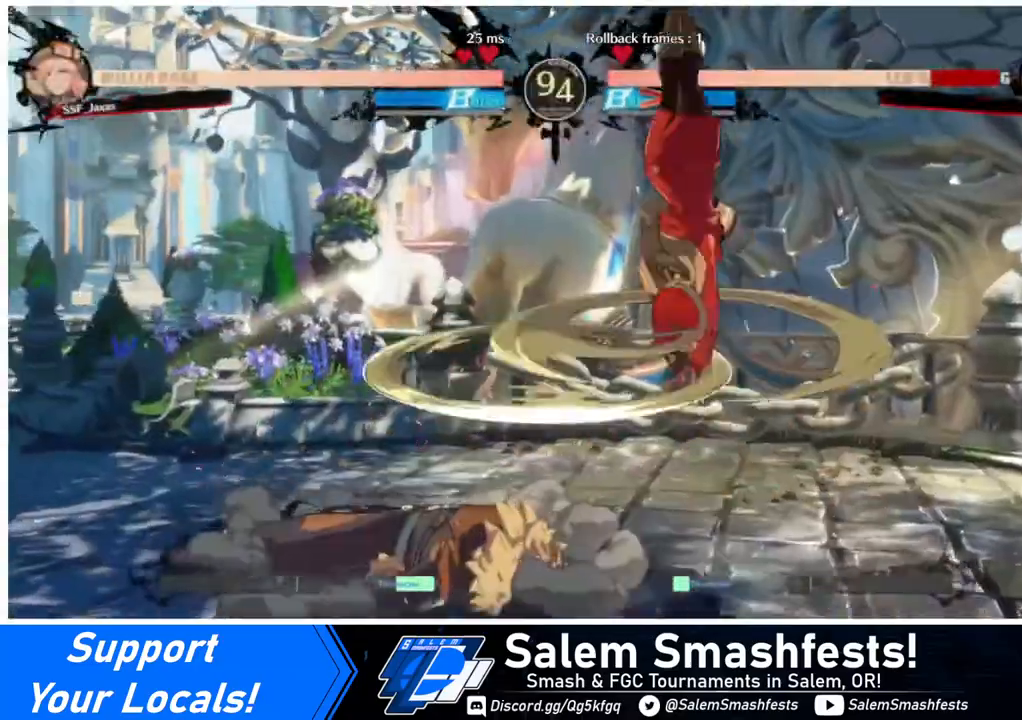
{"buttons": ["DPAD_RIGHT"], "events": []}
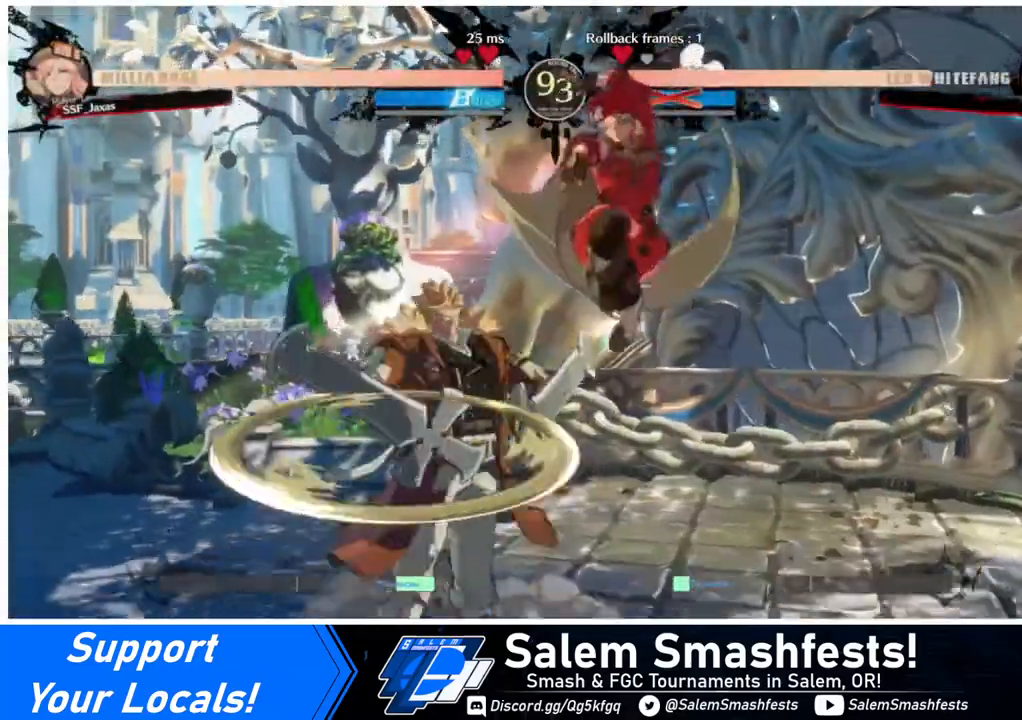
{"buttons": ["DPAD_DOWN", "DPAD_RIGHT"], "events": [[120, "DPAD_DOWN", "down"], [120, "SQUARE", "down"], [200, "SQUARE", "up"]]}
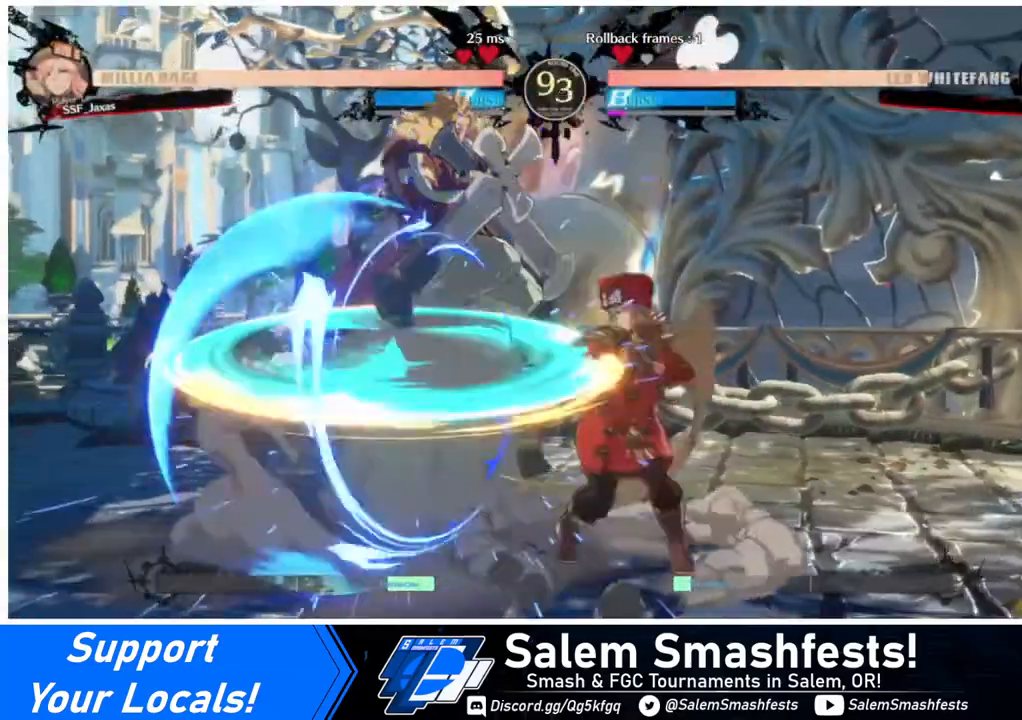
{"buttons": [], "events": [[40, "DPAD_DOWN", "up"], [40, "DPAD_RIGHT", "up"], [80, "DPAD_LEFT", "down"], [160, "DPAD_LEFT", "up"], [240, "DPAD_LEFT", "down"], [440, "DPAD_LEFT", "up"], [440, "TRIANGLE", "down"], [520, "TRIANGLE", "up"]]}
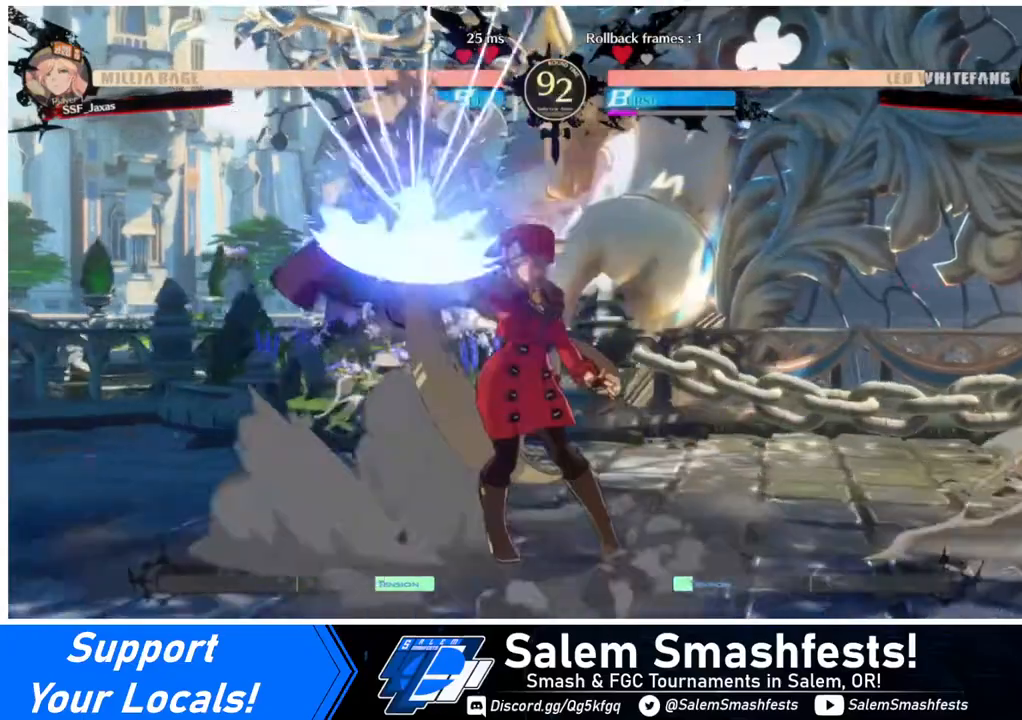
{"buttons": ["DPAD_DOWN"], "events": [[440, "DPAD_DOWN", "down"]]}
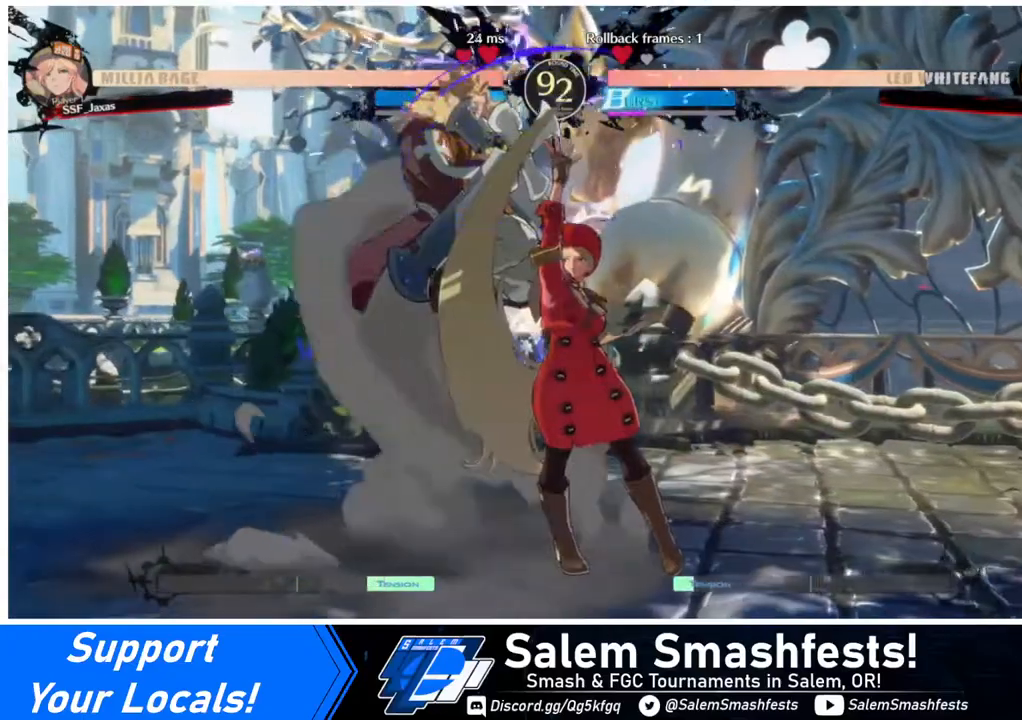
{"buttons": ["R1"], "events": [[120, "TRIANGLE", "down"], [280, "DPAD_DOWN", "up"], [280, "TRIANGLE", "up"], [480, "R1", "down"]]}
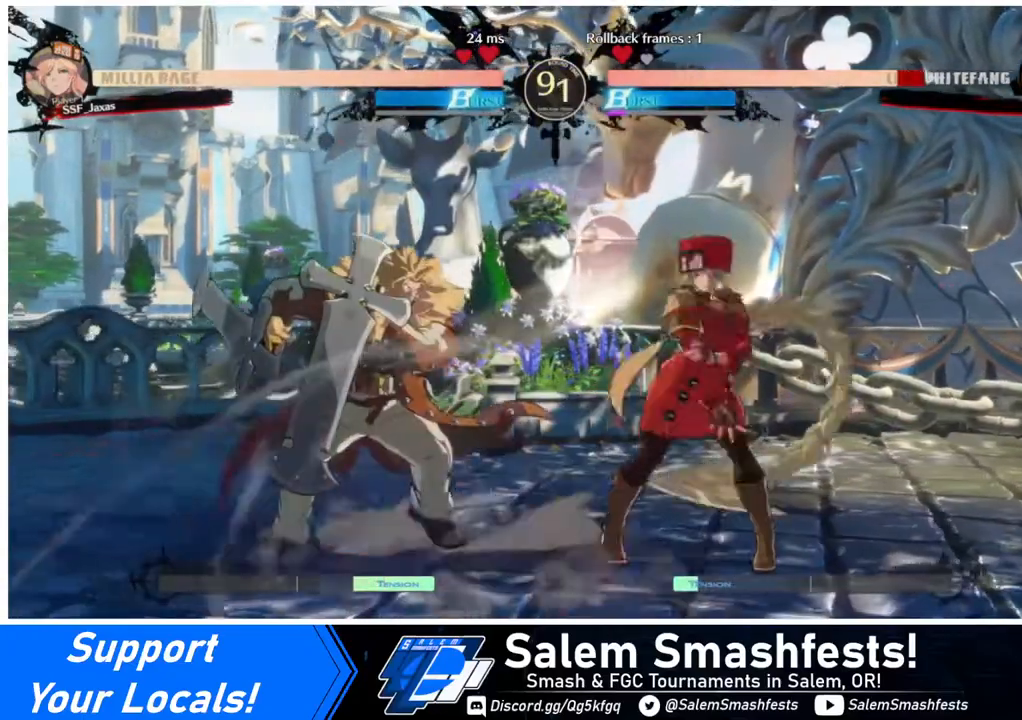
{"buttons": [], "events": [[160, "R1", "up"], [200, "DPAD_DOWN", "down"], [280, "DPAD_LEFT", "down"], [320, "DPAD_DOWN", "up"], [320, "TRIANGLE", "down"], [480, "DPAD_LEFT", "up"], [480, "TRIANGLE", "up"]]}
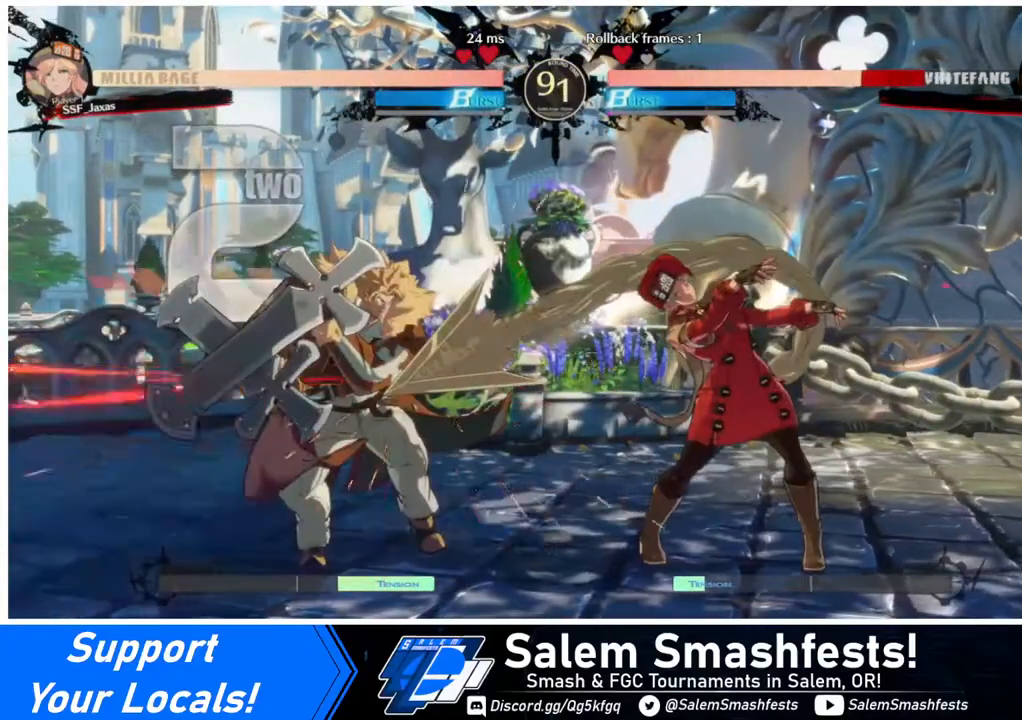
{"buttons": [], "events": []}
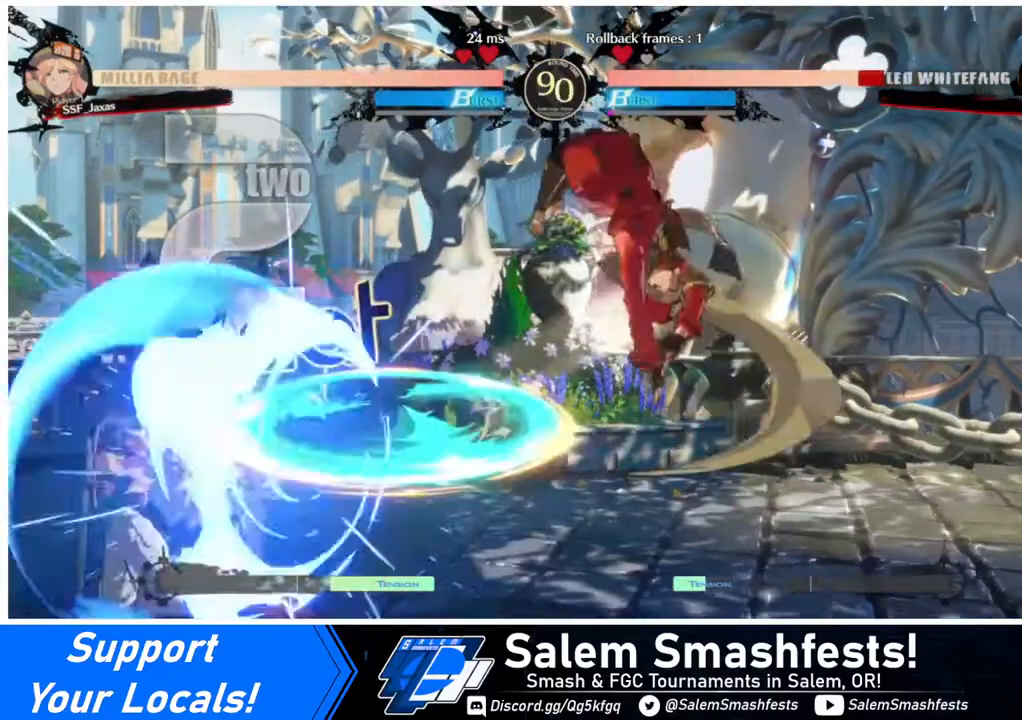
{"buttons": ["DPAD_LEFT"], "events": [[160, "DPAD_LEFT", "down"], [240, "DPAD_LEFT", "up"], [320, "DPAD_LEFT", "down"]]}
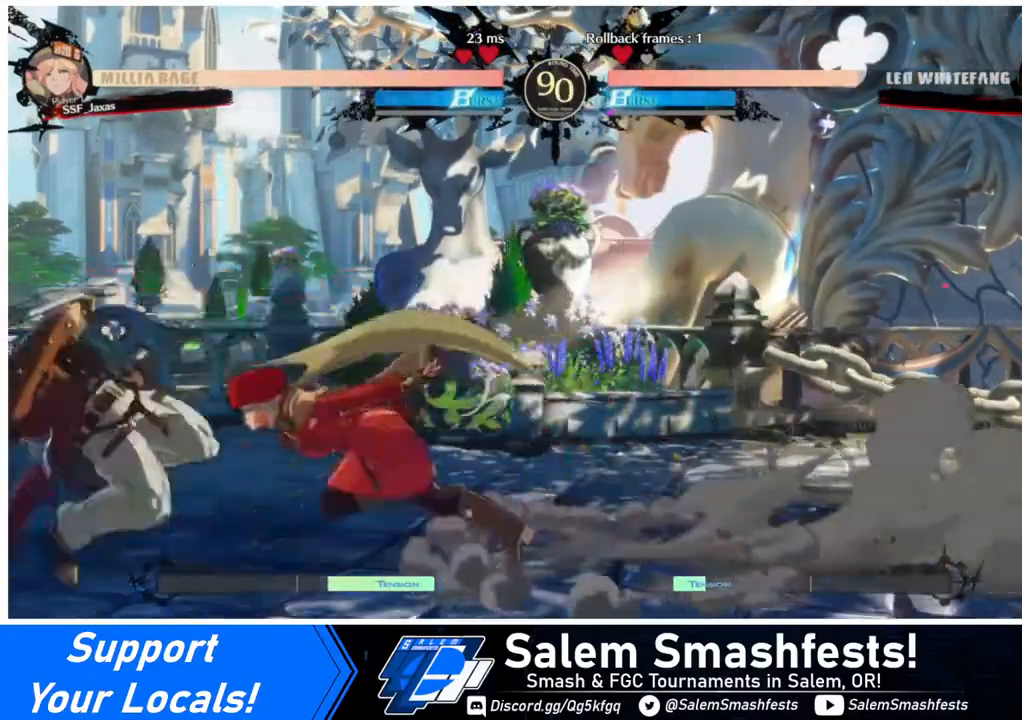
{"buttons": ["DPAD_RIGHT"], "events": [[40, "DPAD_UP", "down"], [80, "DPAD_LEFT", "up"], [160, "DPAD_RIGHT", "down"], [200, "DPAD_UP", "up"], [240, "R2", "down"], [280, "R2", "up"]]}
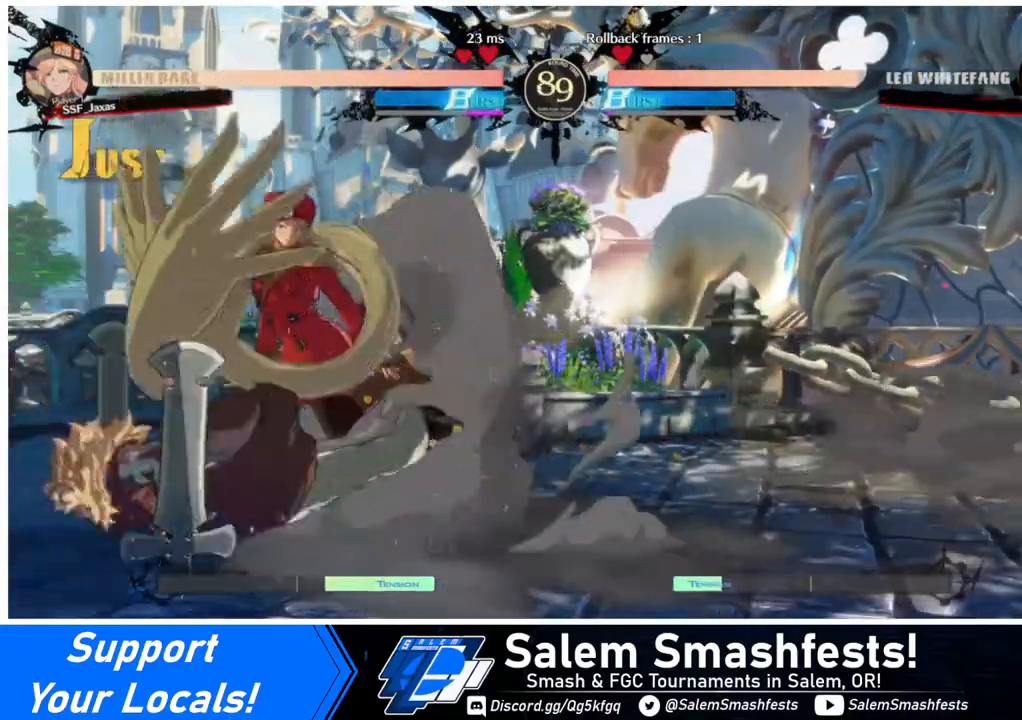
{"buttons": ["R2", "DPAD_DOWN", "DPAD_RIGHT"], "events": [[40, "DPAD_DOWN", "down"], [240, "SQUARE", "down"], [320, "SQUARE", "up"], [440, "R2", "down"]]}